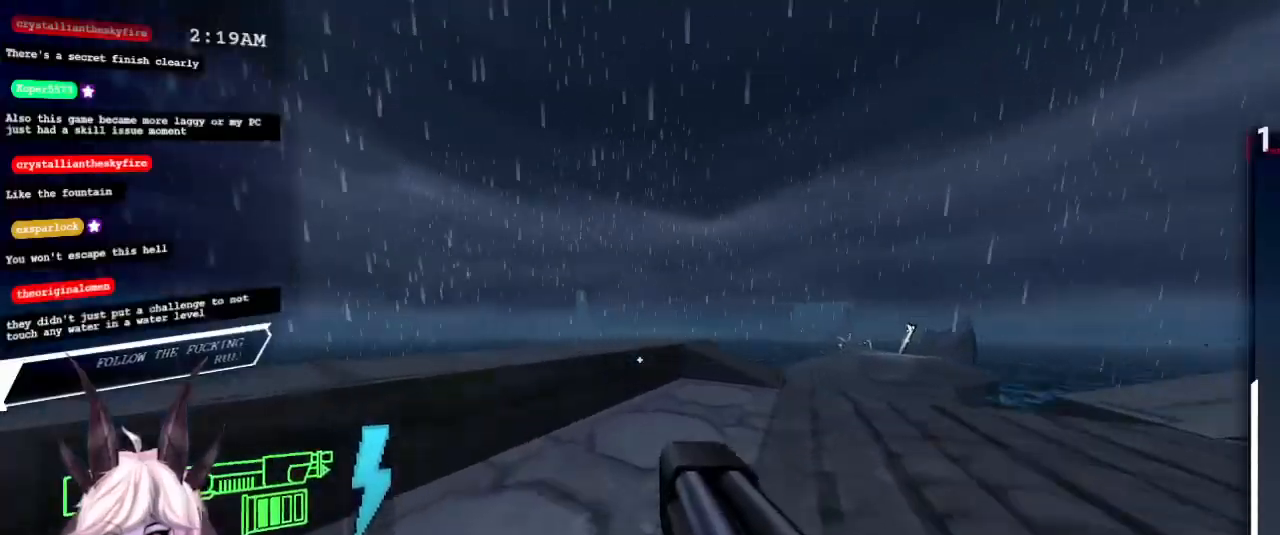
Gameplay with keyboard and mouse; each line is a JSON object with the keys and mouse buttons held at the frame after it. "events" lists presses ("down") and releases ("up") of "1", "2", "3", "4", "a", "d", "e", "f", "q", "r", "s", "shift", "space", "tab", "tilde", "w", "mouse_left" and "mouse_right" between this image and that frame as [ms after this image, input, new state], when the widget could be followed in between. "mouse_left", "mouse_right" = the "left", "right" buttons of the "mouse" list. No other keys are recorded. Mouse movement is not recorded.
{"keys": [], "mouse": [], "events": [[117, "2", "up"], [183, "w", "up"], [267, "w", "down"], [333, "w", "up"]]}
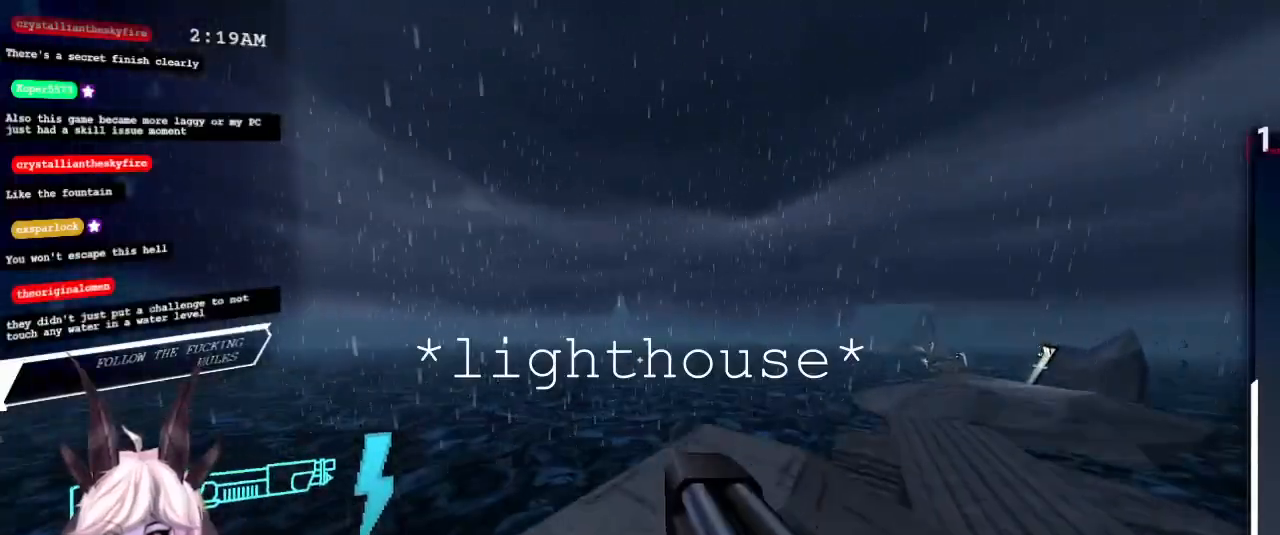
{"keys": ["d"], "mouse": [], "events": [[300, "d", "down"]]}
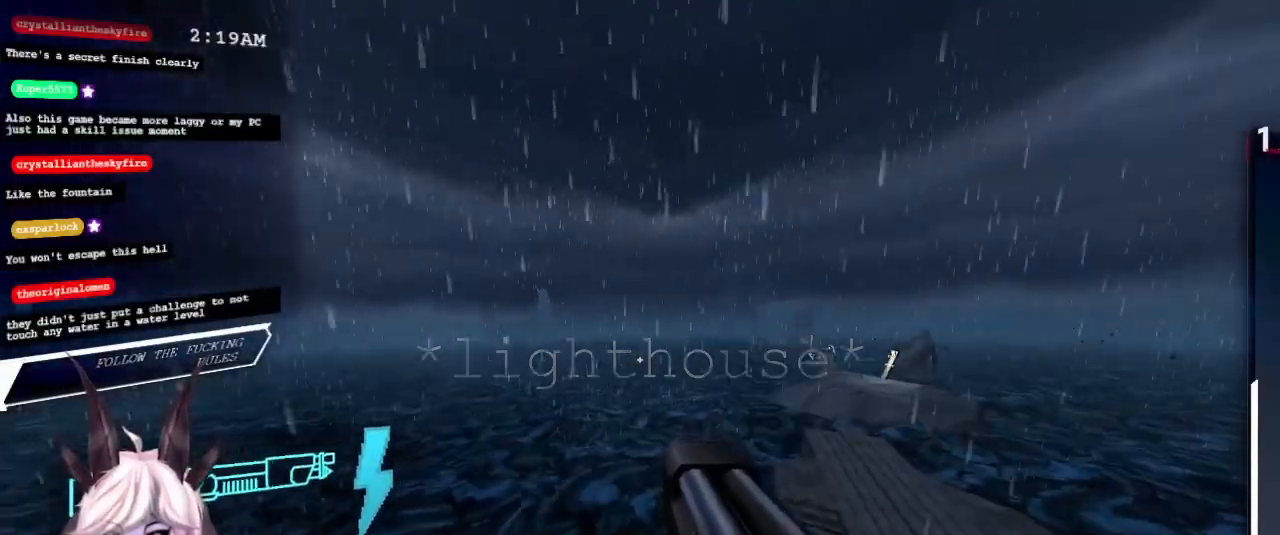
{"keys": [], "mouse": [], "events": [[133, "d", "up"], [133, "shift", "down"], [183, "shift", "up"]]}
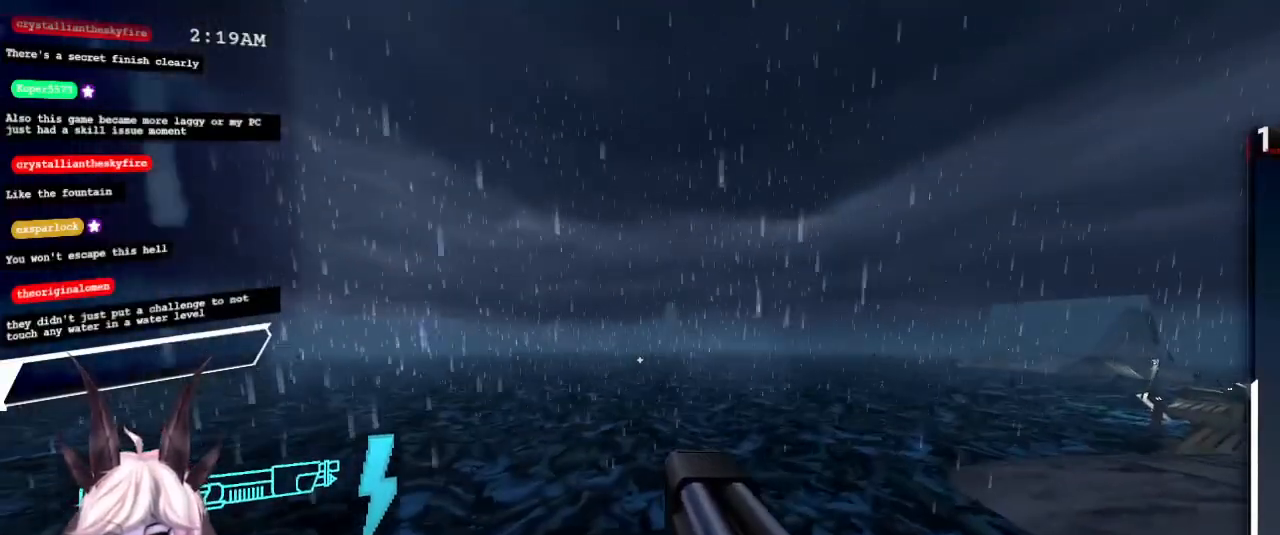
{"keys": [], "mouse": [], "events": []}
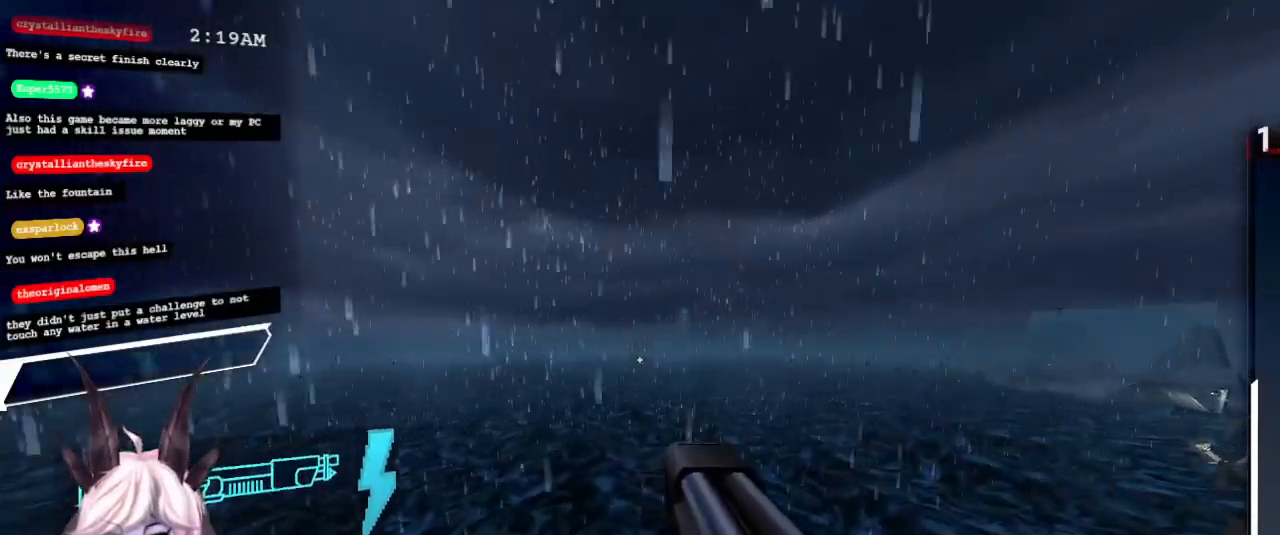
{"keys": [], "mouse": [], "events": [[17, "mouse_right", "down"], [133, "mouse_right", "up"], [217, "q", "down"], [300, "q", "up"], [367, "q", "down"], [450, "q", "up"]]}
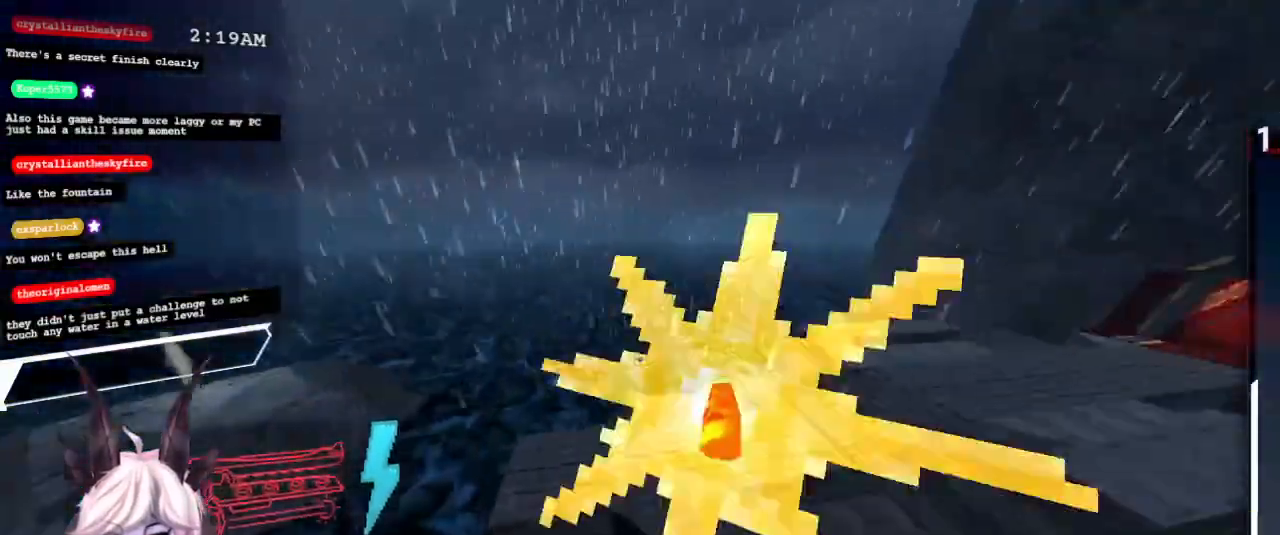
{"keys": [], "mouse": [], "events": [[250, "mouse_left", "down"], [333, "mouse_left", "up"]]}
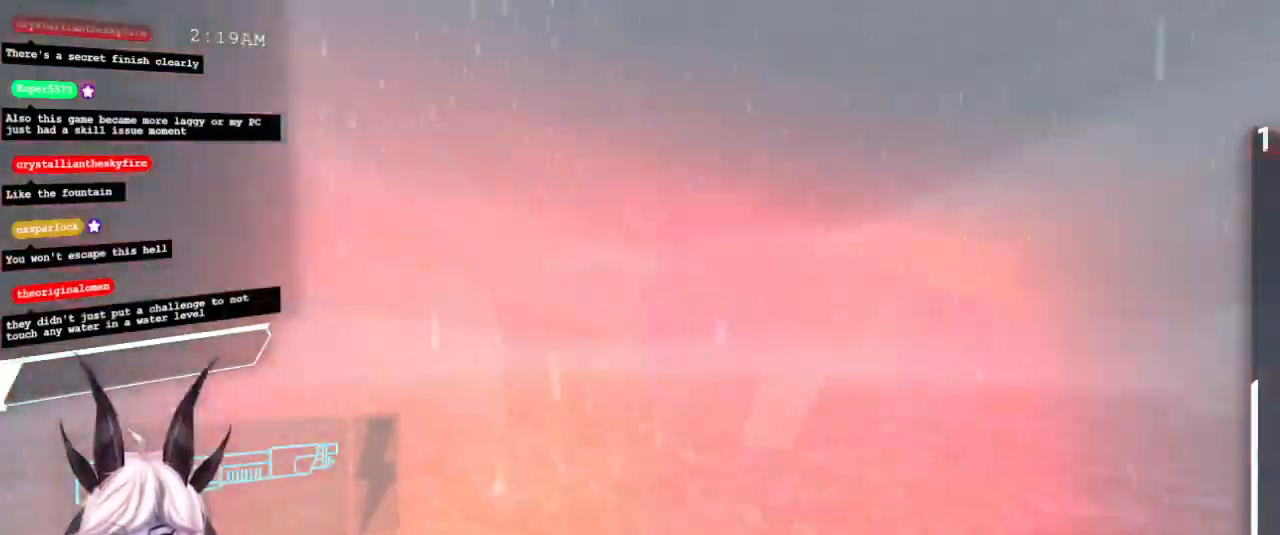
{"keys": [], "mouse": [], "events": []}
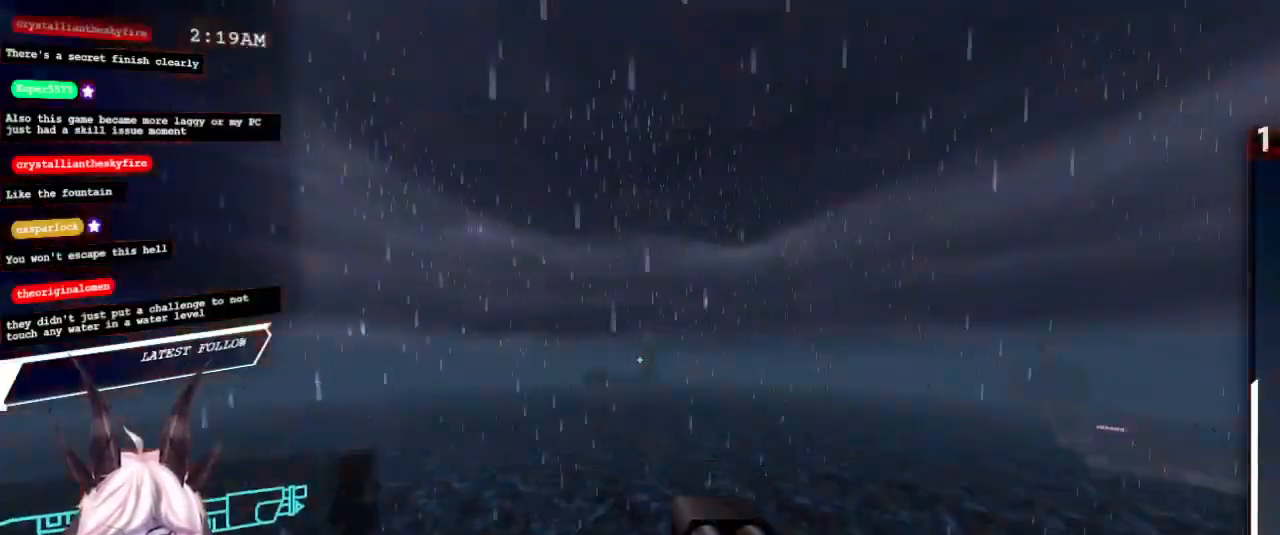
{"keys": [], "mouse": [], "events": []}
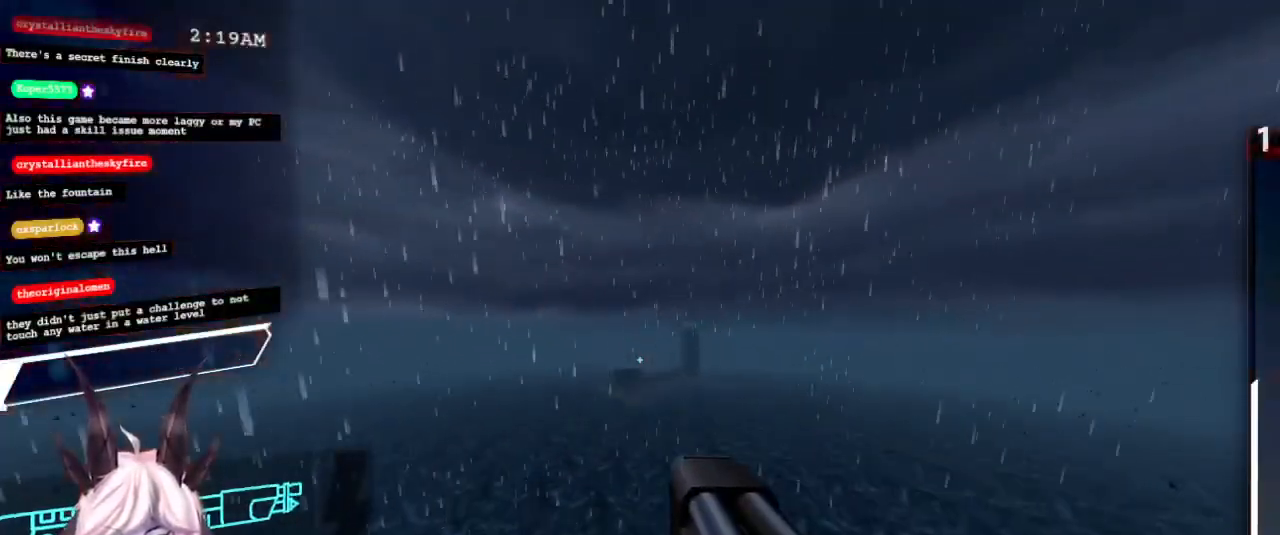
{"keys": [], "mouse": [], "events": []}
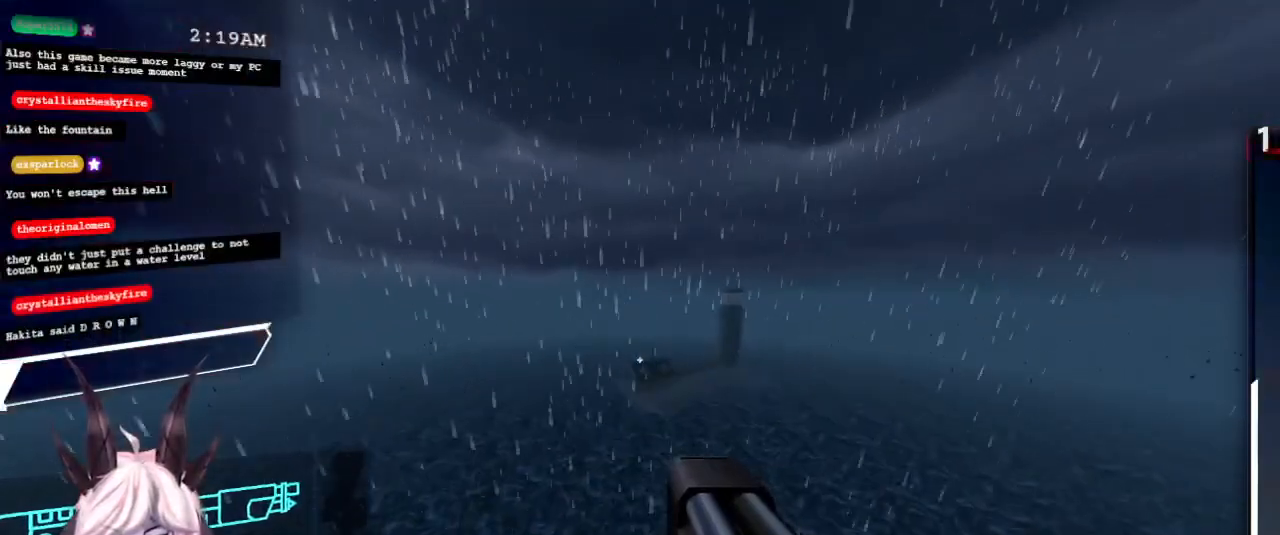
{"keys": [], "mouse": [], "events": []}
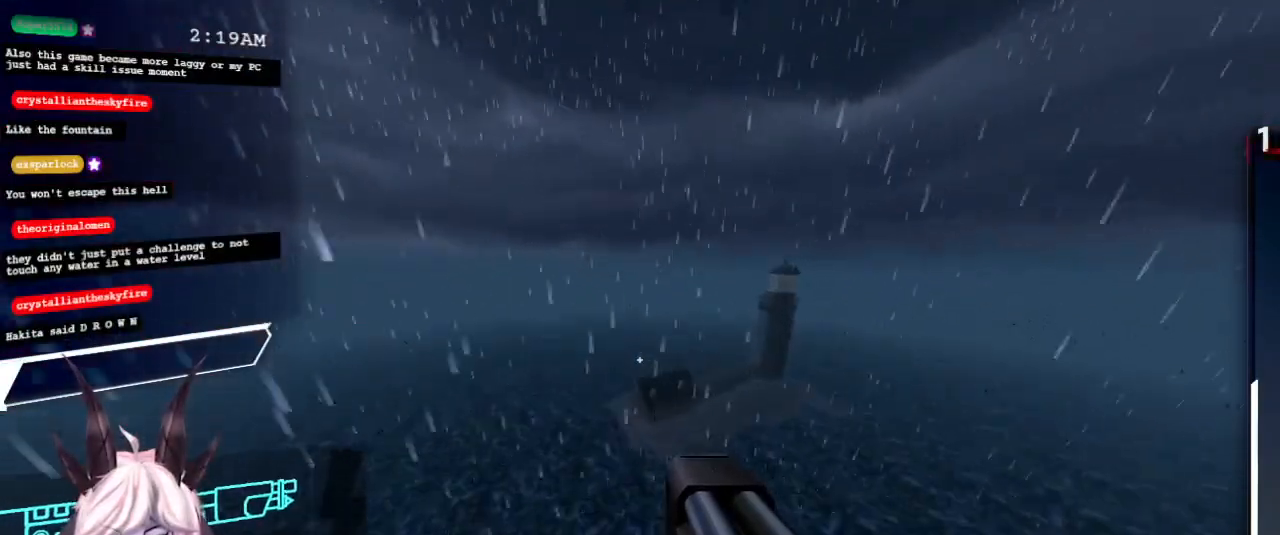
{"keys": [], "mouse": [], "events": []}
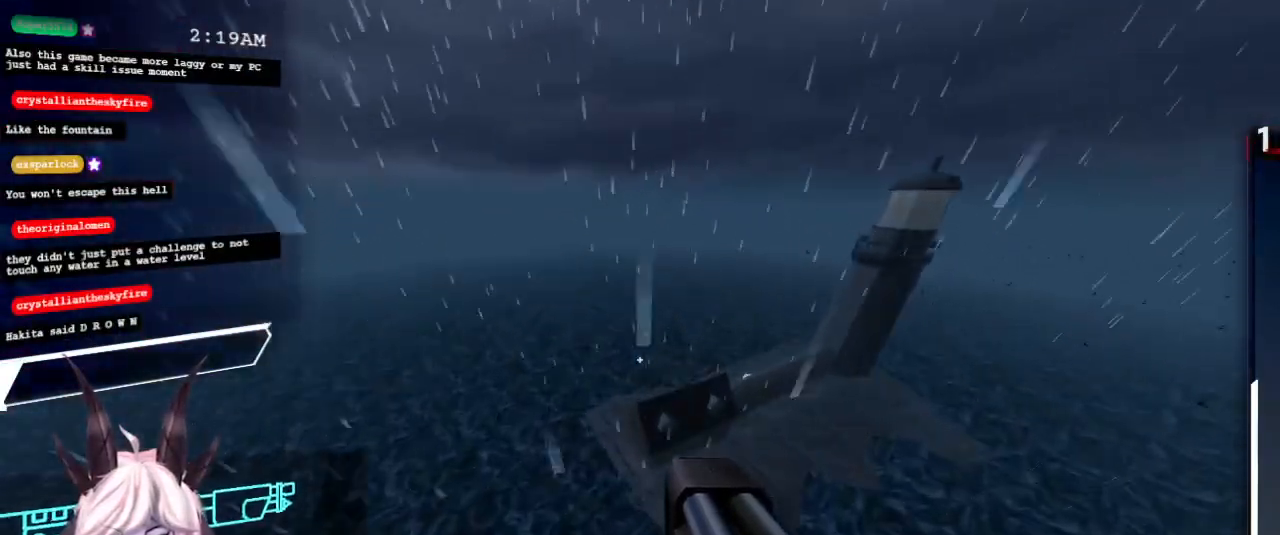
{"keys": [], "mouse": [], "events": []}
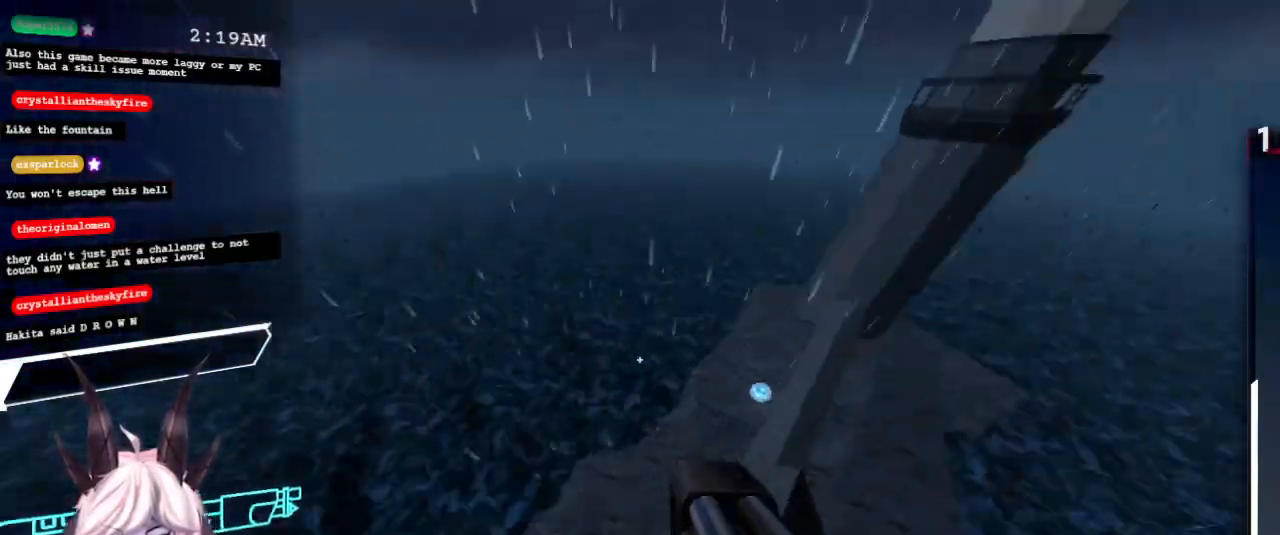
{"keys": [], "mouse": [], "events": [[133, "mouse_right", "down"], [200, "w", "down"], [233, "mouse_right", "up"], [367, "w", "up"]]}
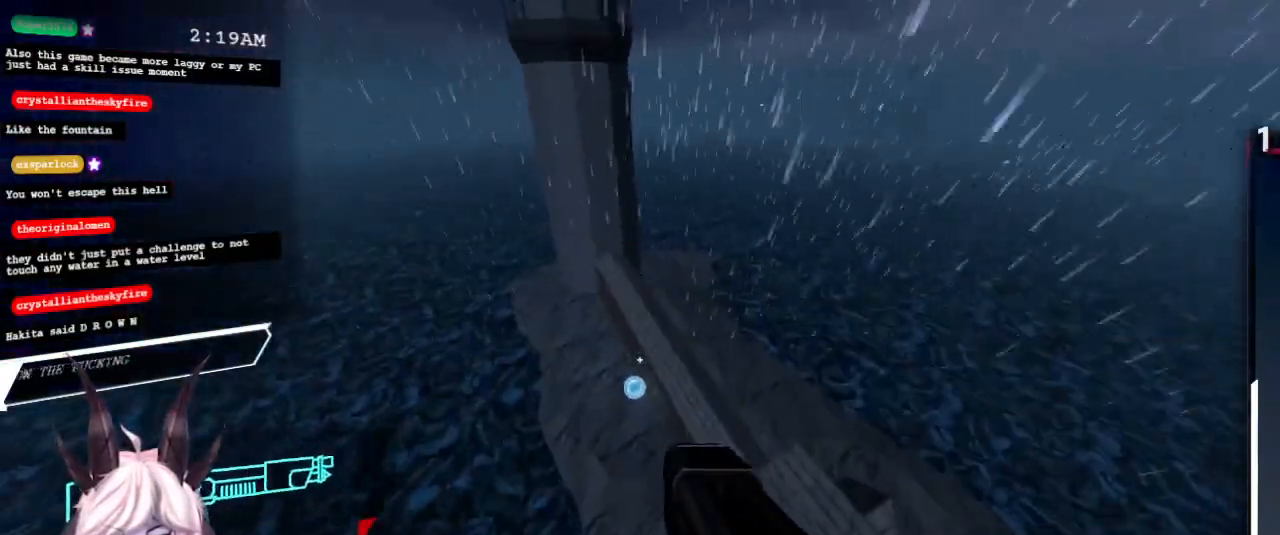
{"keys": [], "mouse": [], "events": [[100, "shift", "down"], [217, "shift", "up"]]}
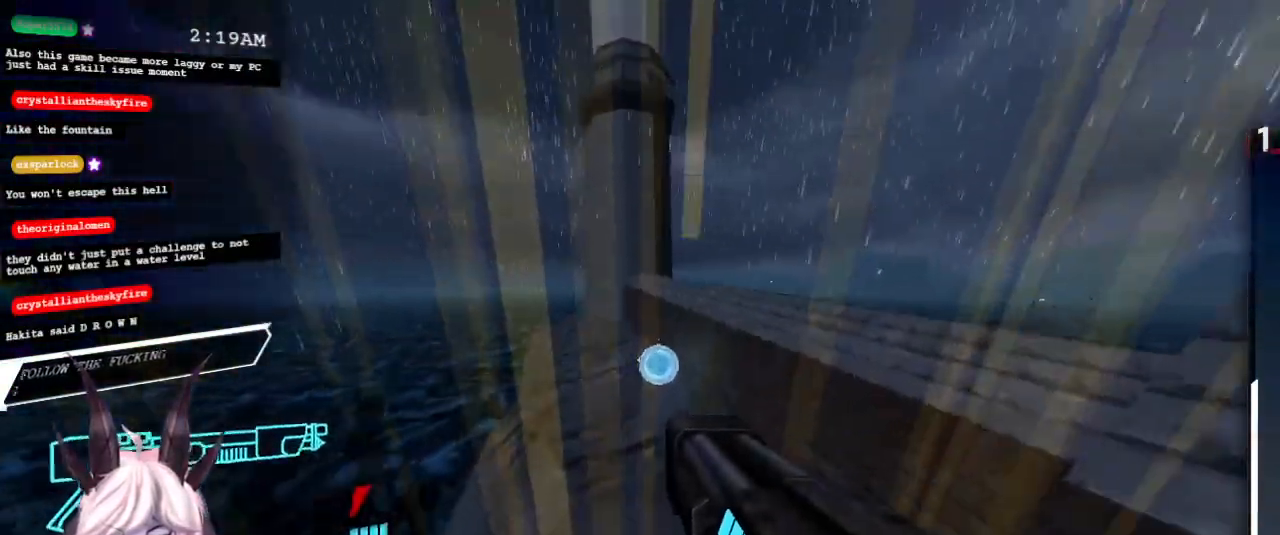
{"keys": ["shift"], "mouse": [], "events": [[117, "shift", "down"]]}
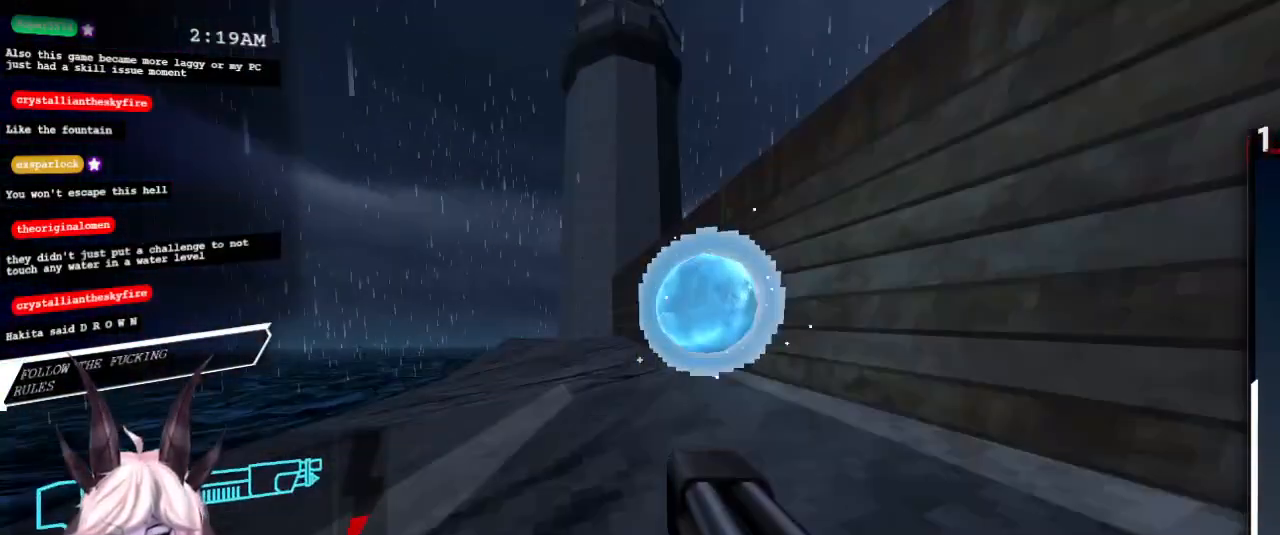
{"keys": [], "mouse": [], "events": [[133, "shift", "up"]]}
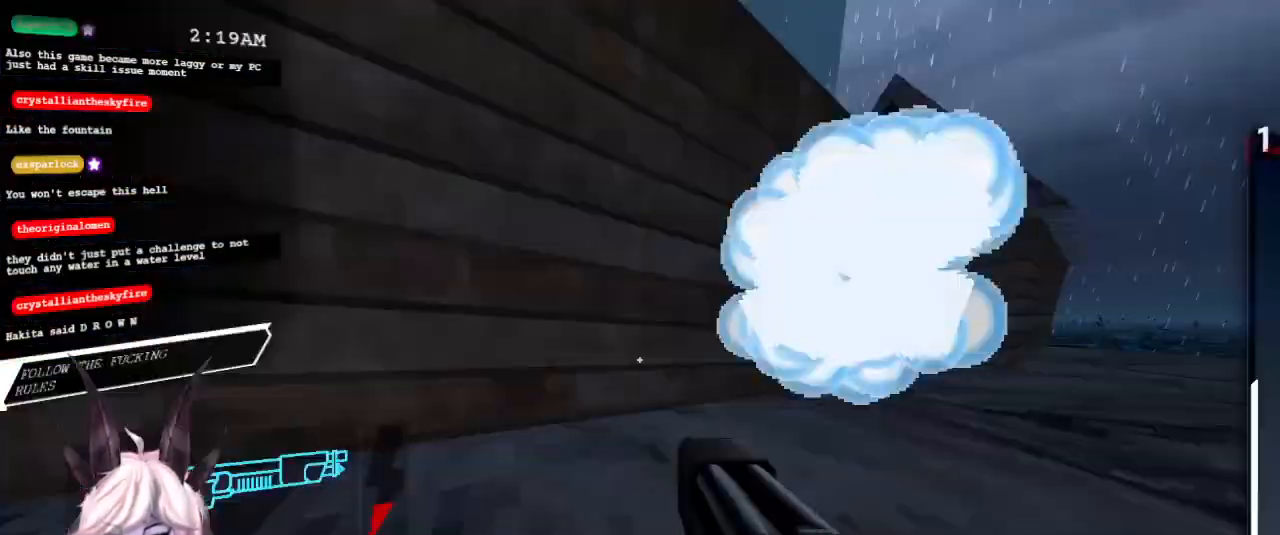
{"keys": ["w"], "mouse": [], "events": [[167, "w", "down"]]}
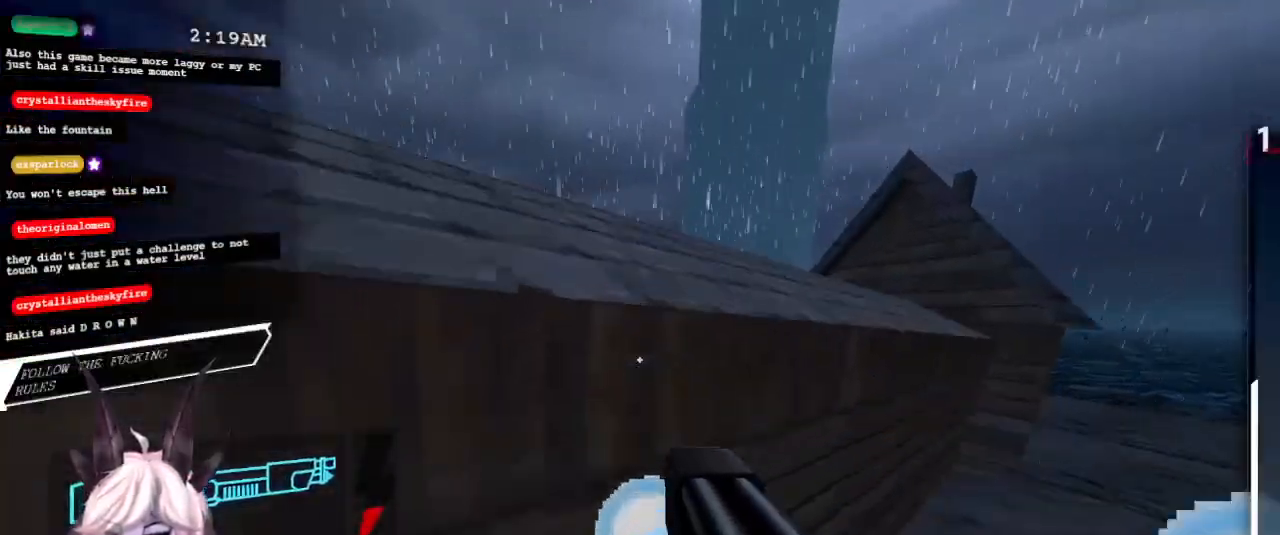
{"keys": ["w"], "mouse": [], "events": []}
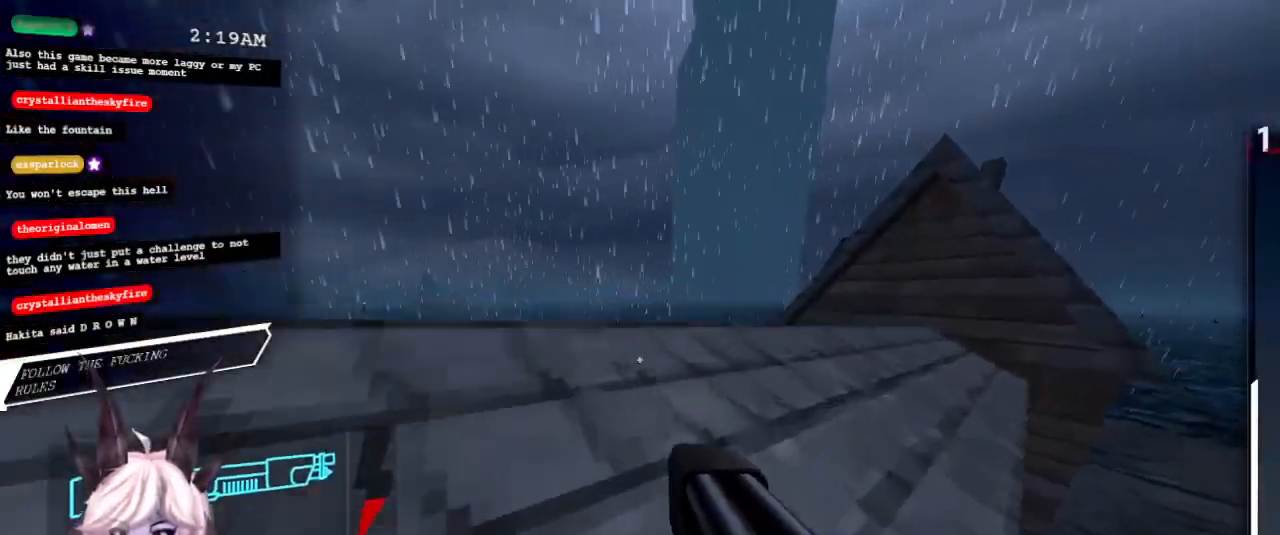
{"keys": ["w"], "mouse": [], "events": [[267, "1", "down"], [383, "1", "up"]]}
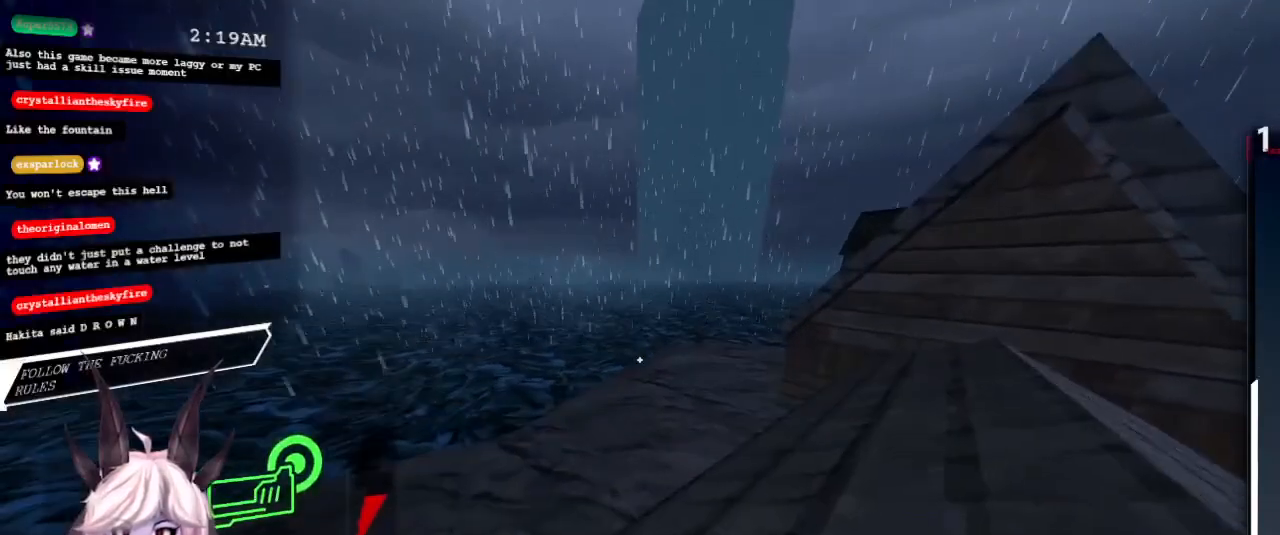
{"keys": ["w"], "mouse": [], "events": []}
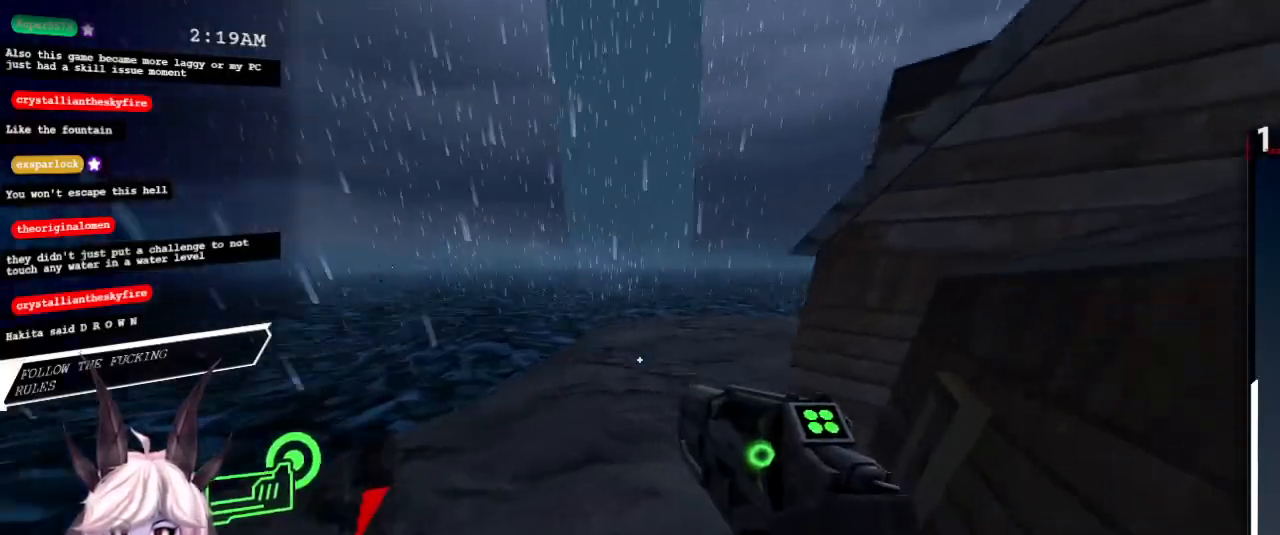
{"keys": ["d", "w"], "mouse": [], "events": [[67, "d", "down"], [67, "shift", "down"], [167, "shift", "up"]]}
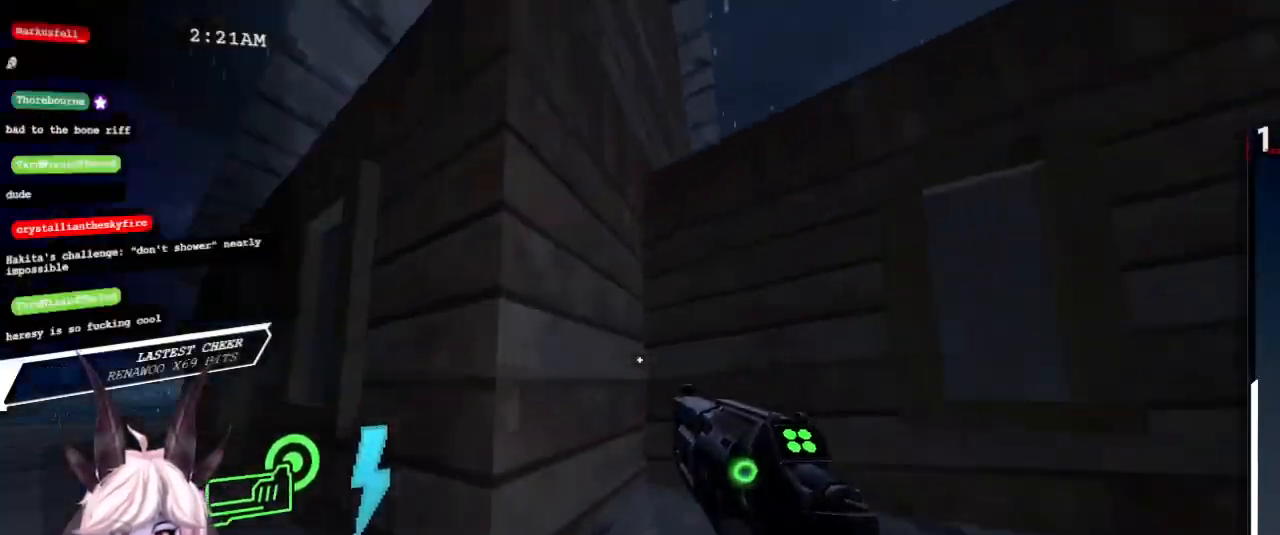
{"keys": [], "mouse": [], "events": [[17, "w", "up"], [183, "d", "up"]]}
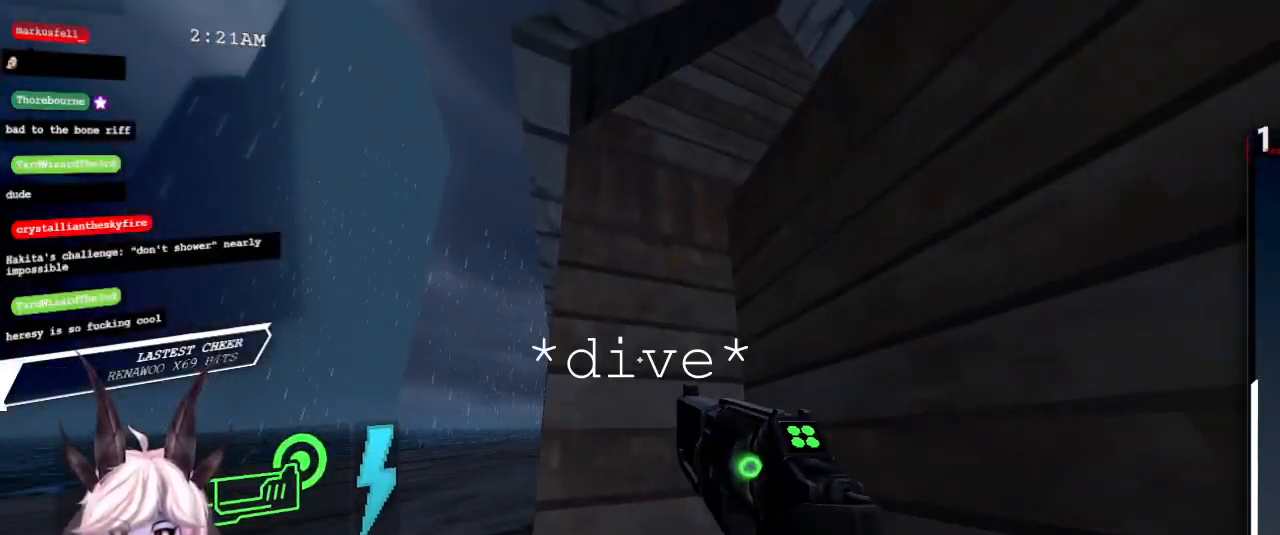
{"keys": ["s"], "mouse": [], "events": [[133, "s", "down"], [233, "s", "up"], [450, "s", "down"]]}
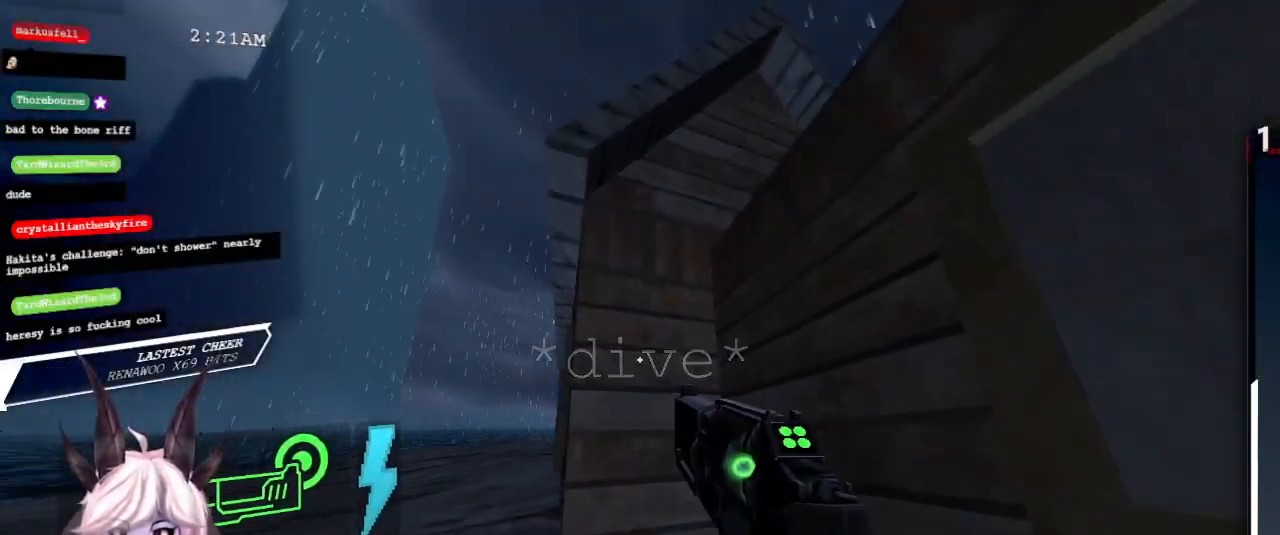
{"keys": [], "mouse": []}
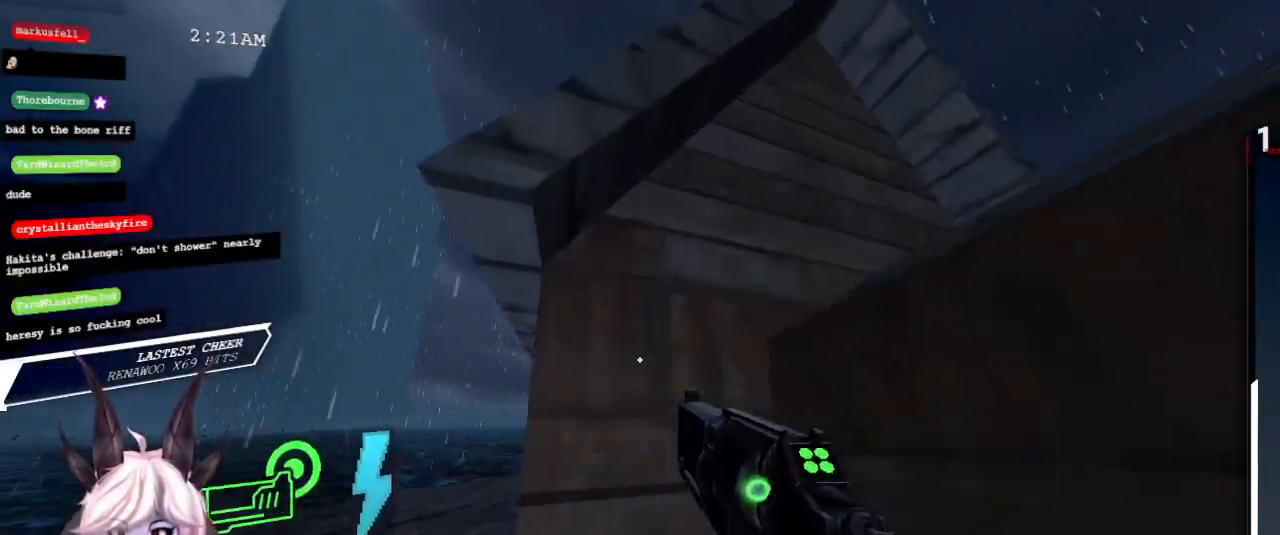
{"keys": ["s"], "mouse": [], "events": [[150, "s", "down"]]}
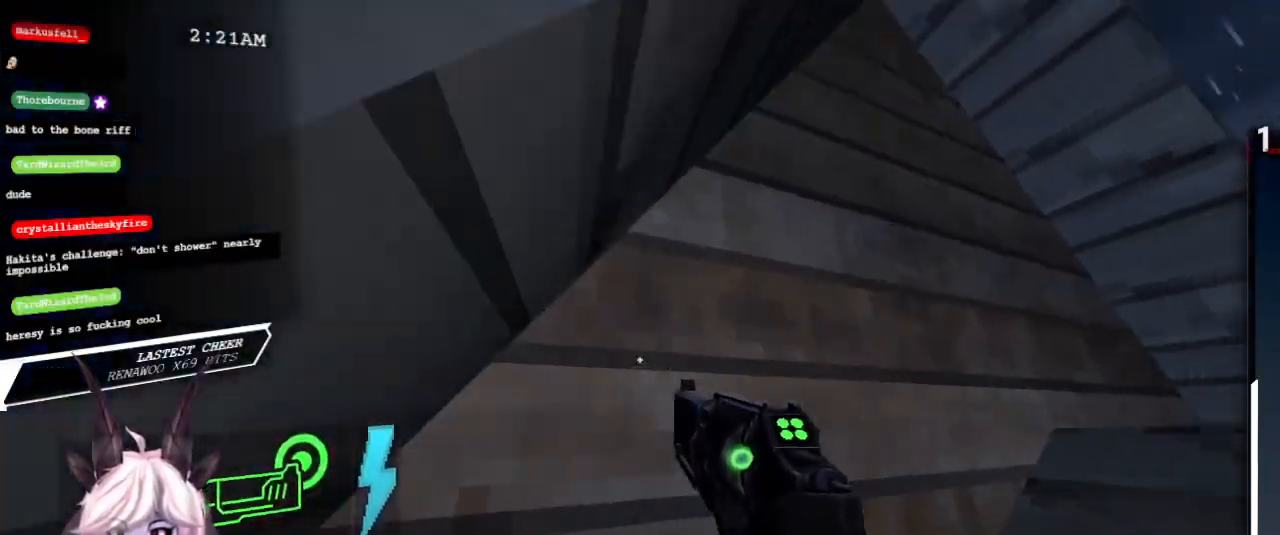
{"keys": ["s"], "mouse": [], "events": [[217, "a", "down"], [383, "a", "up"]]}
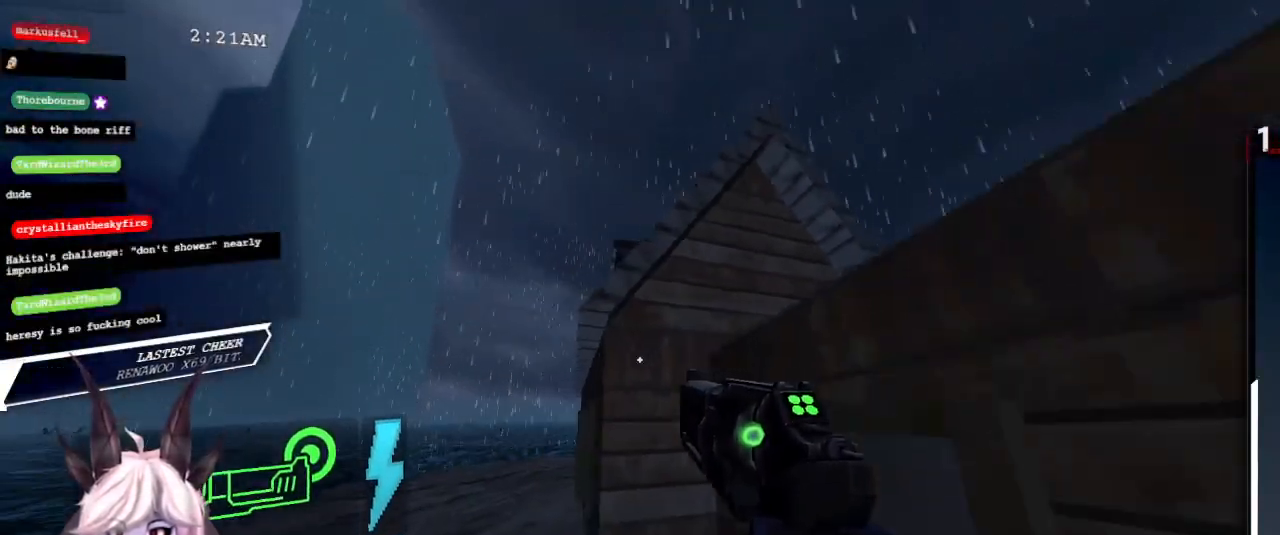
{"keys": ["w"], "mouse": []}
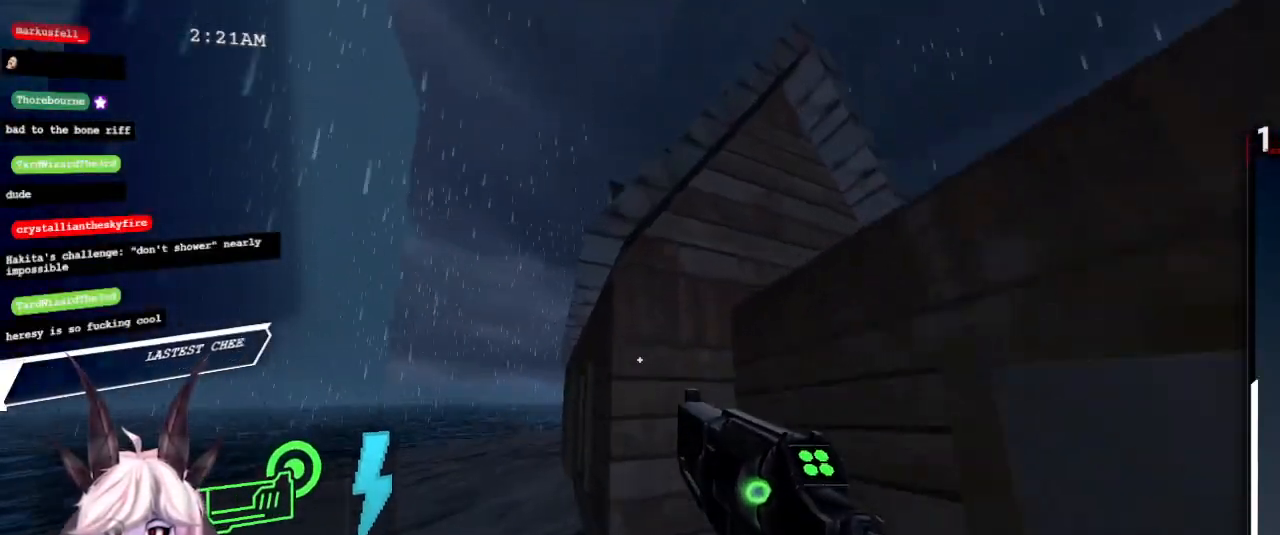
{"keys": [], "mouse": []}
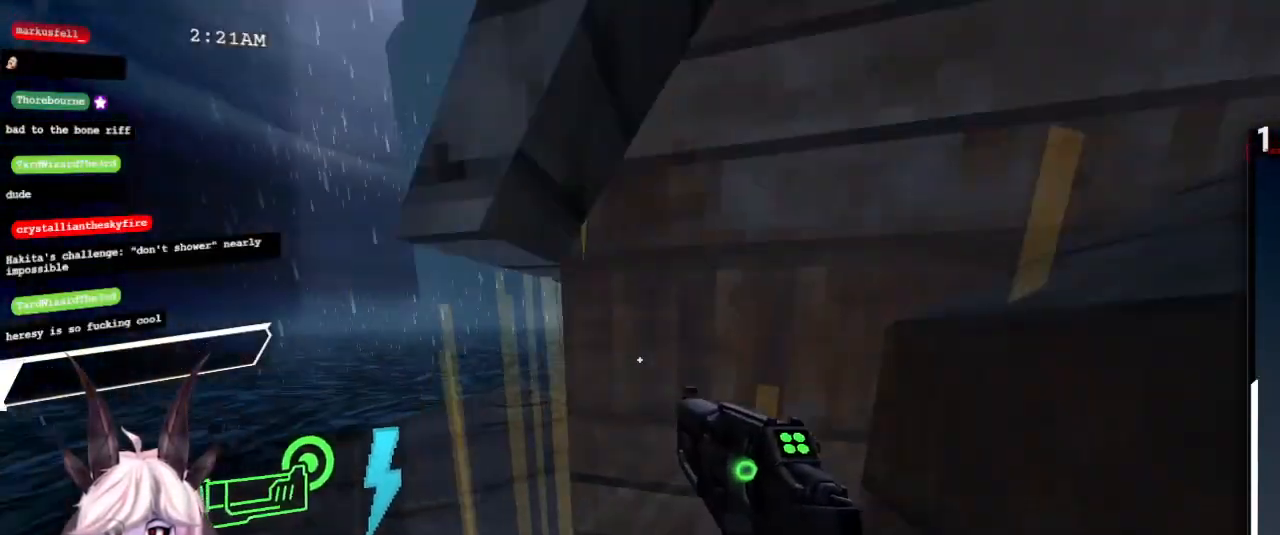
{"keys": ["w"], "mouse": [], "events": [[200, "w", "down"]]}
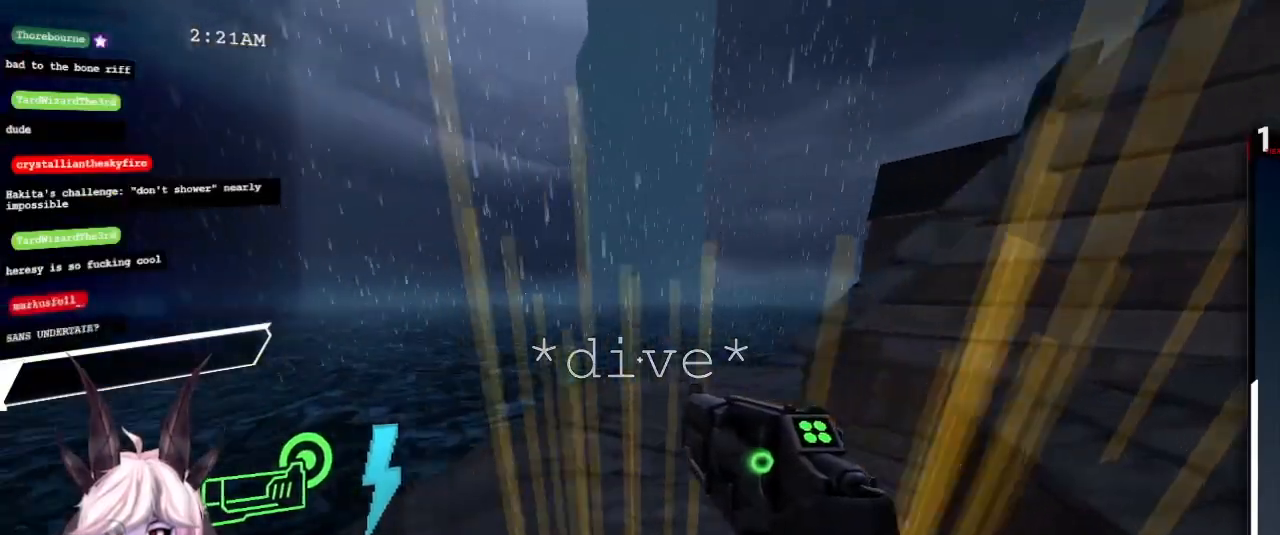
{"keys": ["w"], "mouse": [], "events": []}